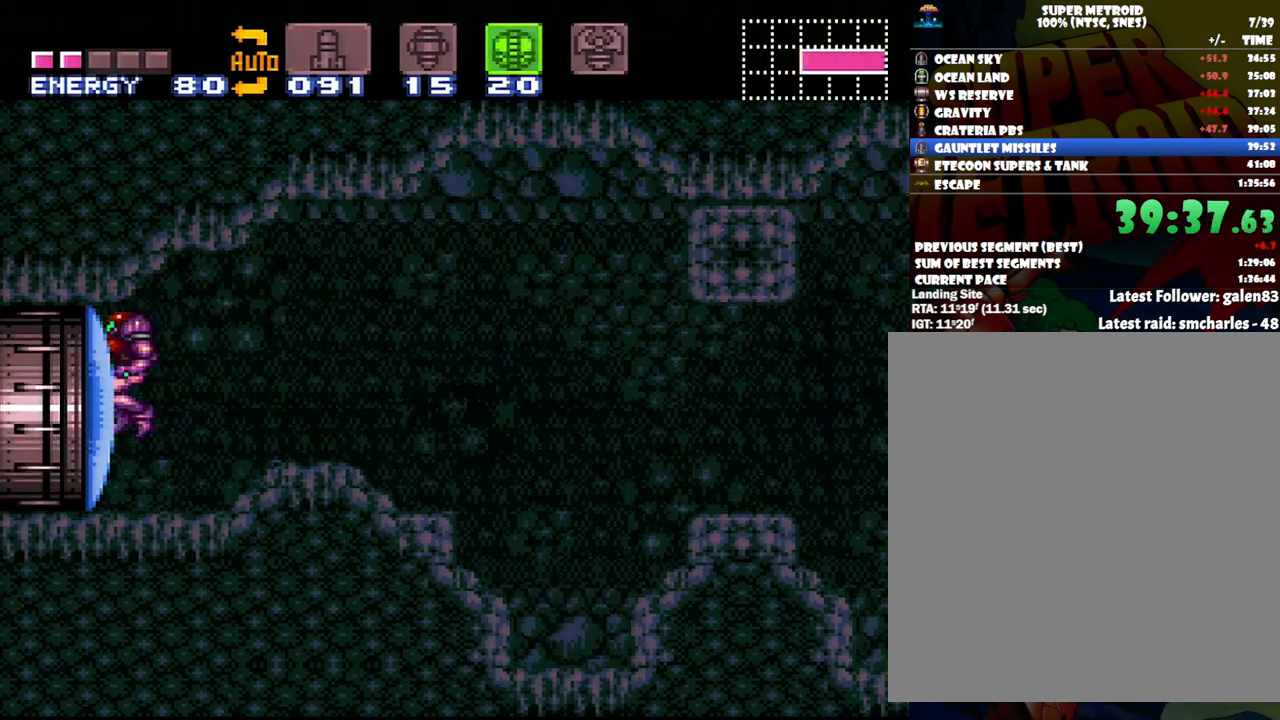
Gameplay with a controller (Nintendo layout); each line is a JSON object with the inputs held at the frame after it. "events" lists button and stick changes between this image and that frame as [ms after this image, input, new state], when the widget could be followed in between. Not read: L3 R3.
{"buttons": [], "events": [[117, "Y", "down"], [167, "Y", "up"], [367, "DPAD_DOWN", "down"], [450, "DPAD_DOWN", "up"]]}
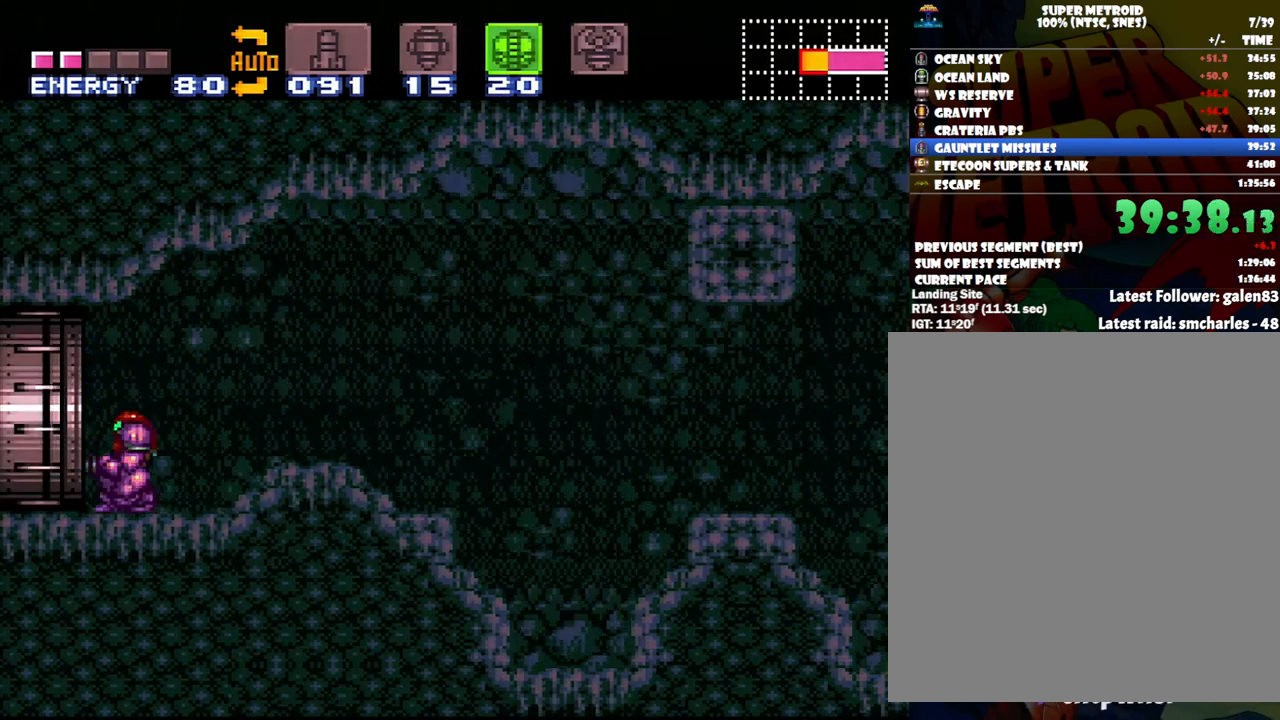
{"buttons": ["DPAD_LEFT"], "events": [[17, "DPAD_DOWN", "down"], [133, "DPAD_DOWN", "up"], [233, "DPAD_LEFT", "down"]]}
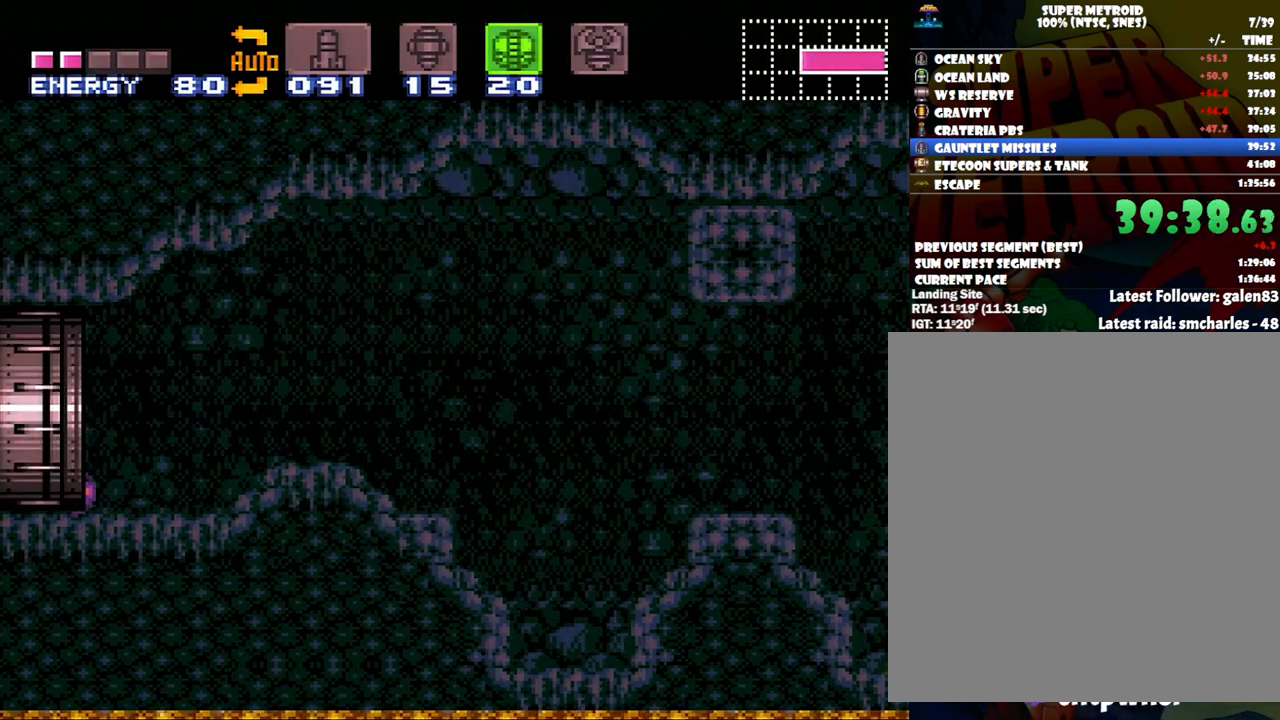
{"buttons": ["DPAD_LEFT"], "events": []}
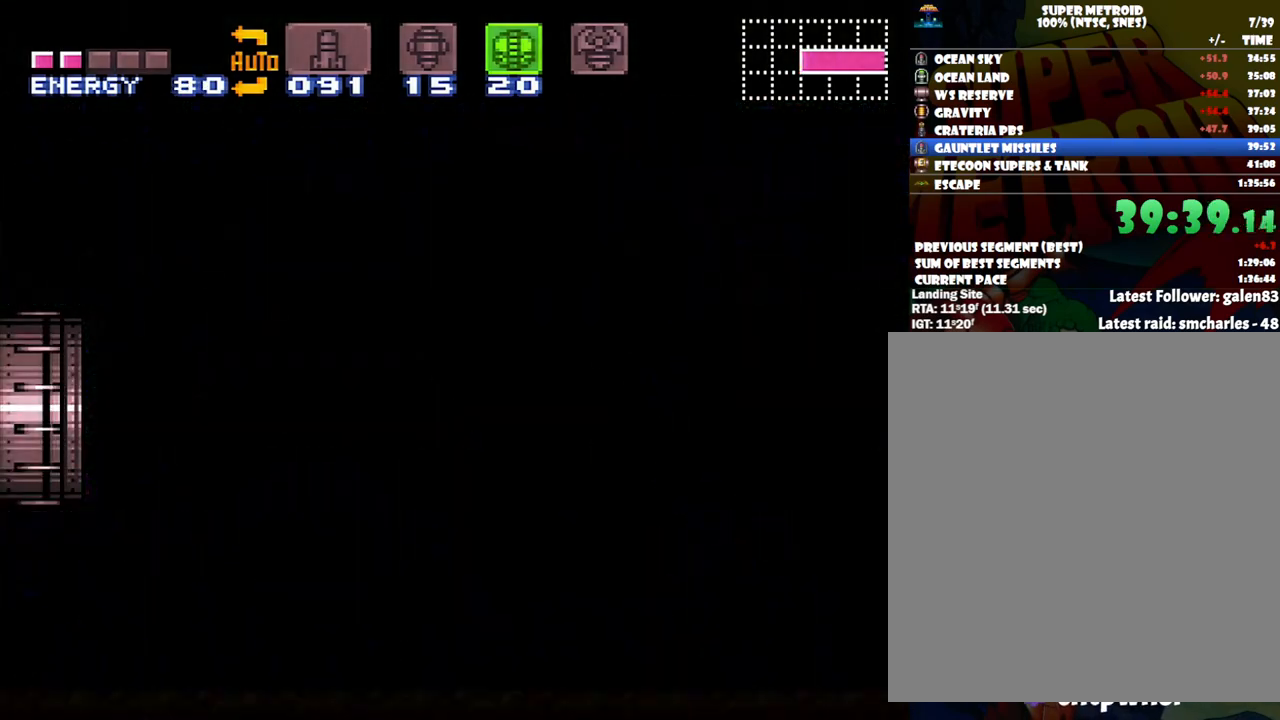
{"buttons": ["DPAD_LEFT"], "events": []}
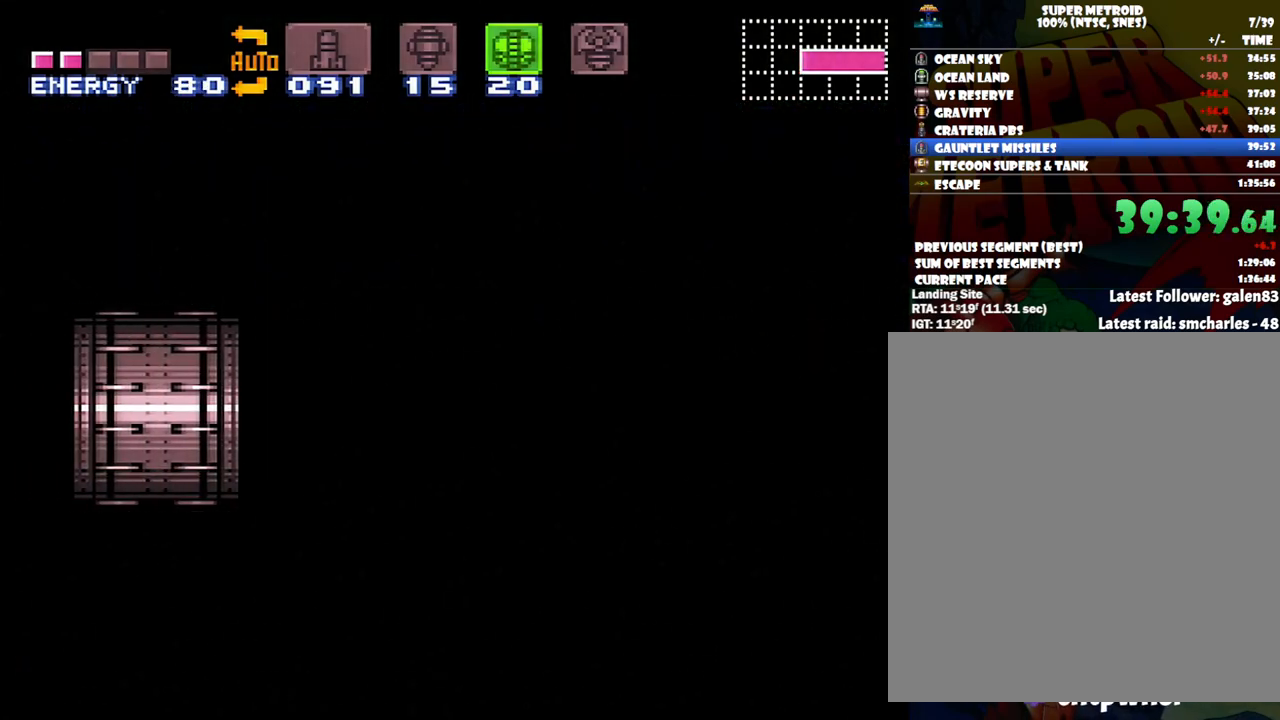
{"buttons": ["DPAD_LEFT"], "events": []}
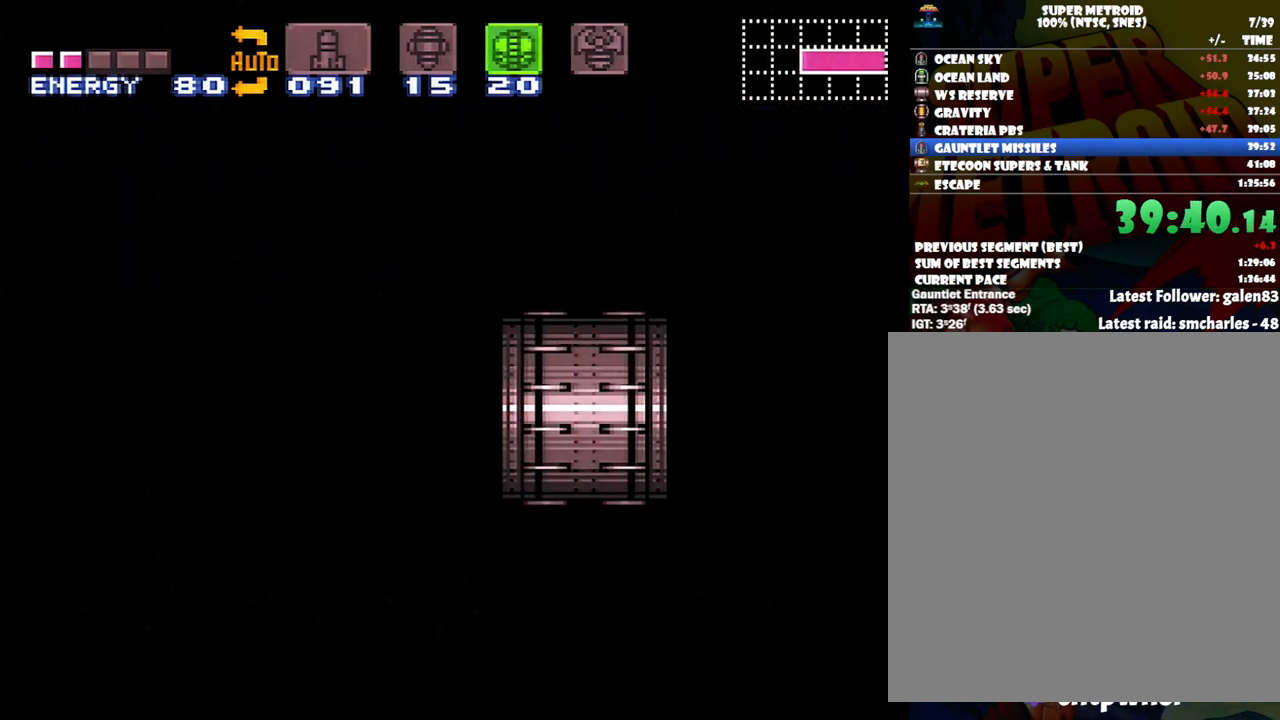
{"buttons": ["DPAD_LEFT"], "events": []}
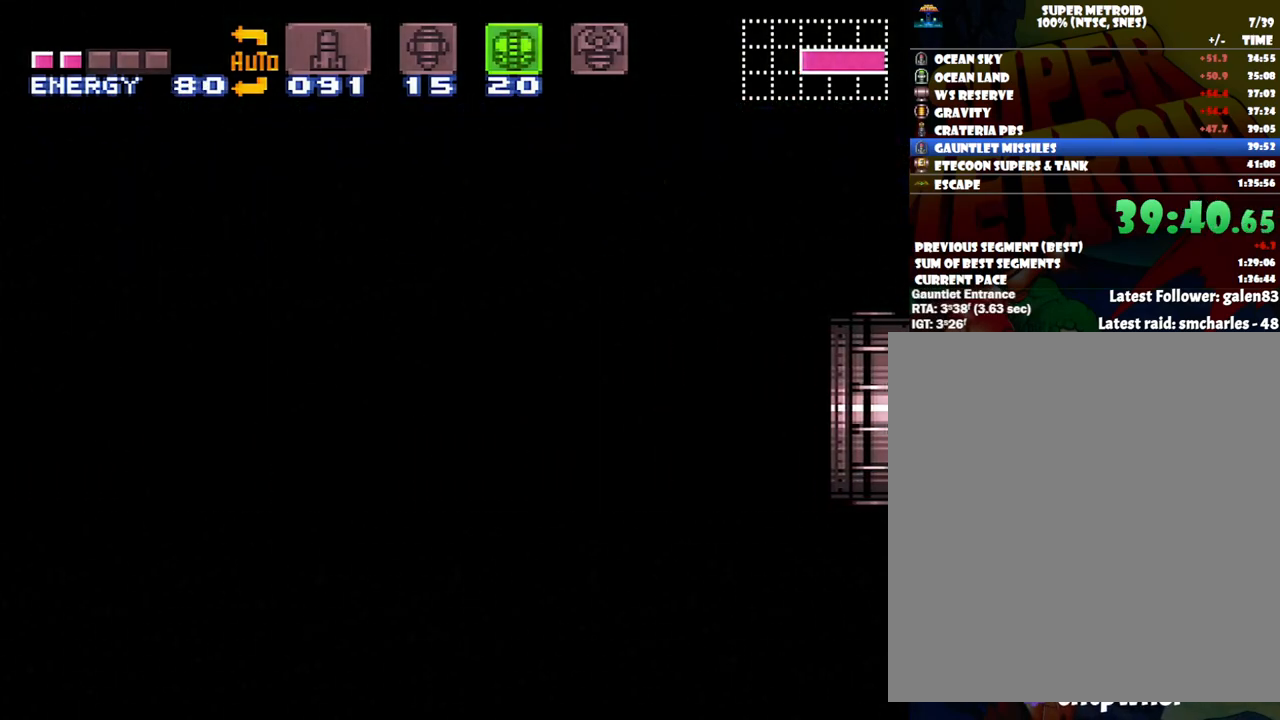
{"buttons": ["DPAD_LEFT"], "events": []}
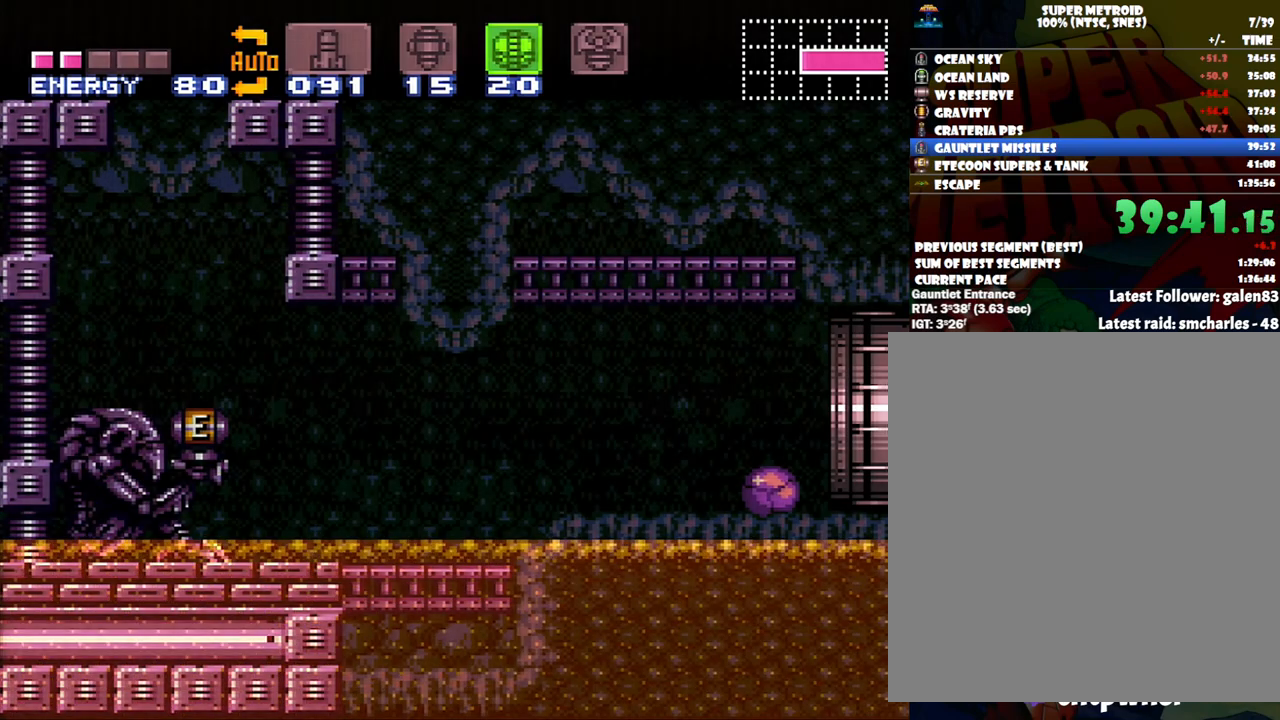
{"buttons": ["A"], "events": [[200, "Y", "down"], [317, "DPAD_UP", "down"], [317, "Y", "up"], [367, "DPAD_LEFT", "up"], [417, "A", "down"], [483, "DPAD_UP", "up"]]}
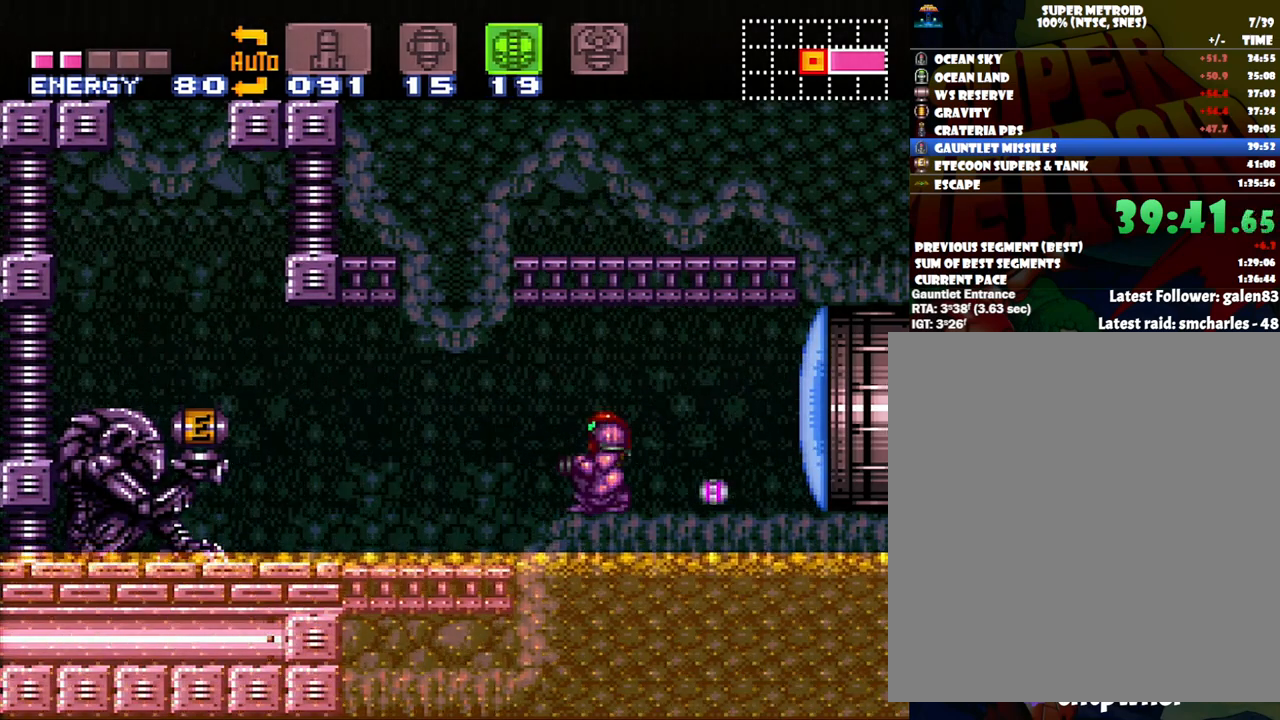
{"buttons": ["A", "DPAD_LEFT"], "events": [[83, "DPAD_LEFT", "down"]]}
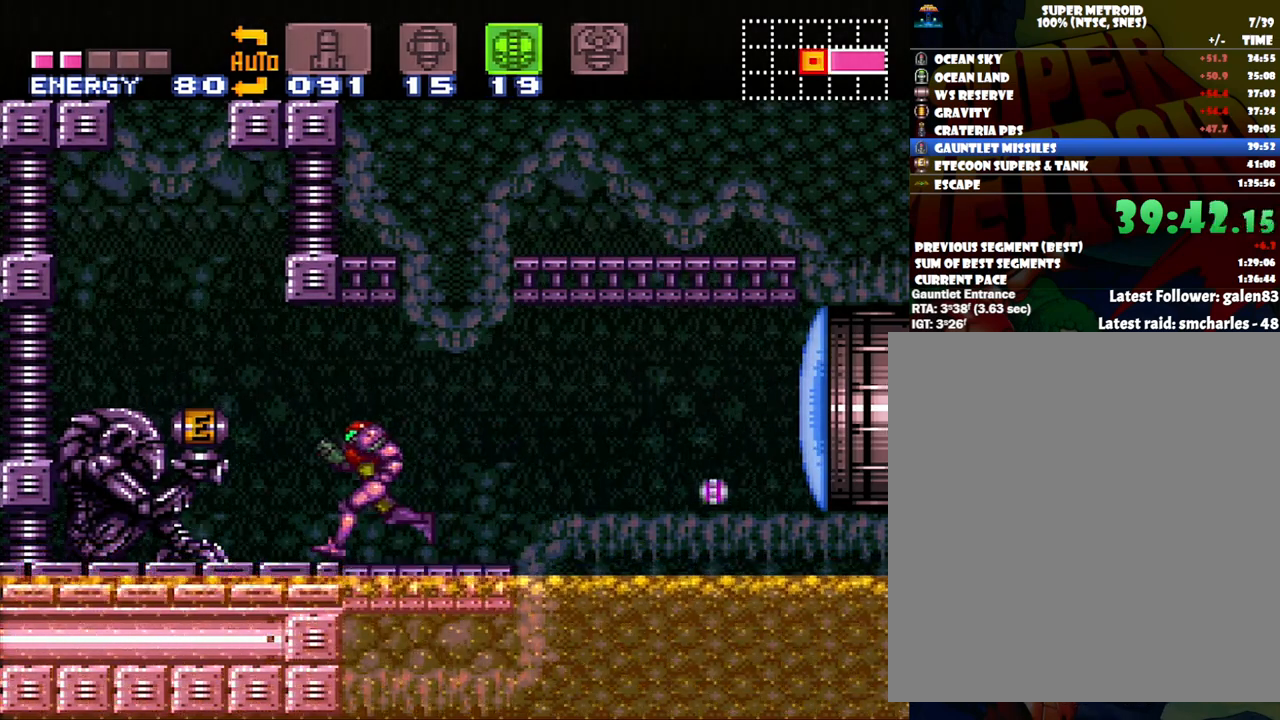
{"buttons": ["A", "DPAD_LEFT"], "events": []}
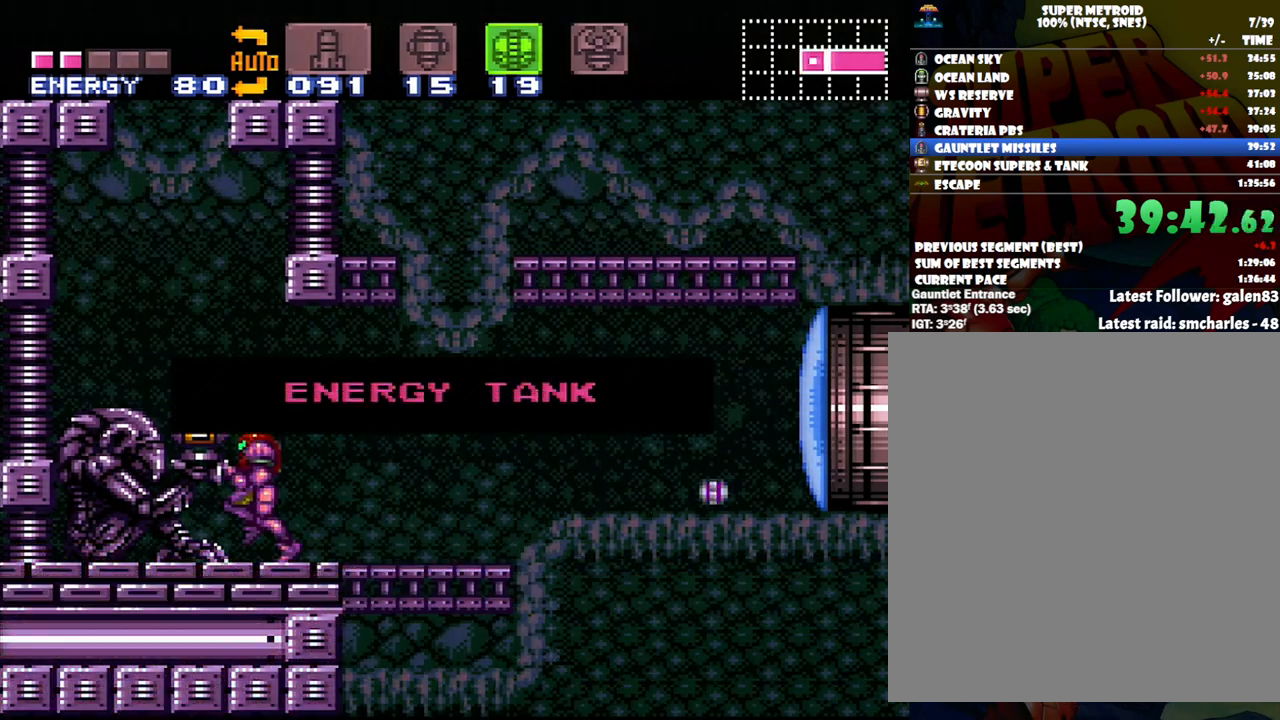
{"buttons": ["A", "DPAD_LEFT"], "events": []}
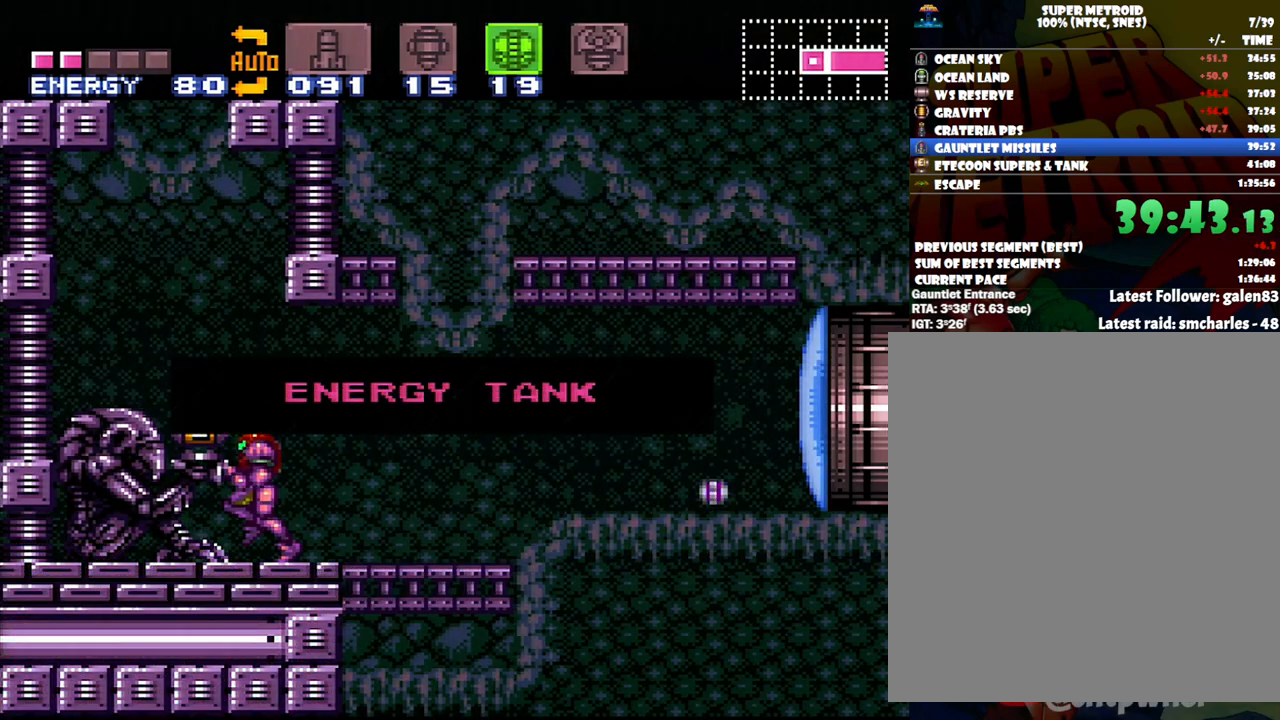
{"buttons": ["A", "DPAD_LEFT"], "events": []}
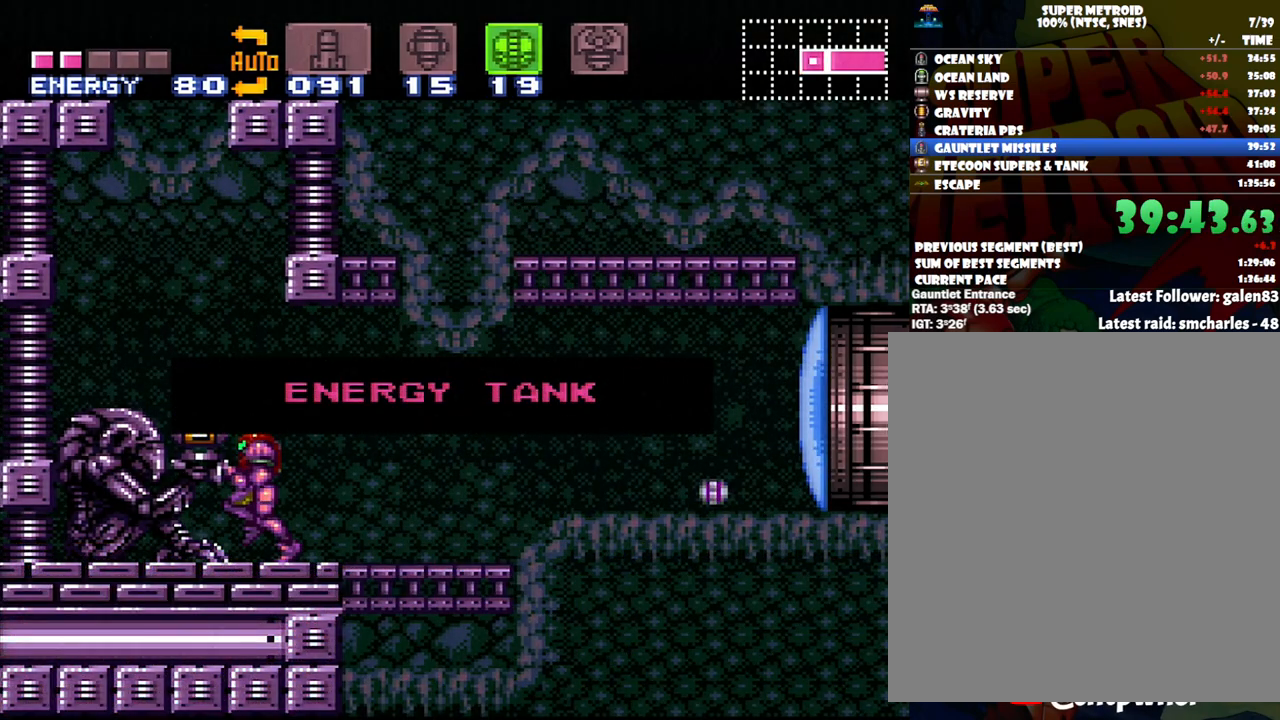
{"buttons": ["A", "DPAD_LEFT"], "events": []}
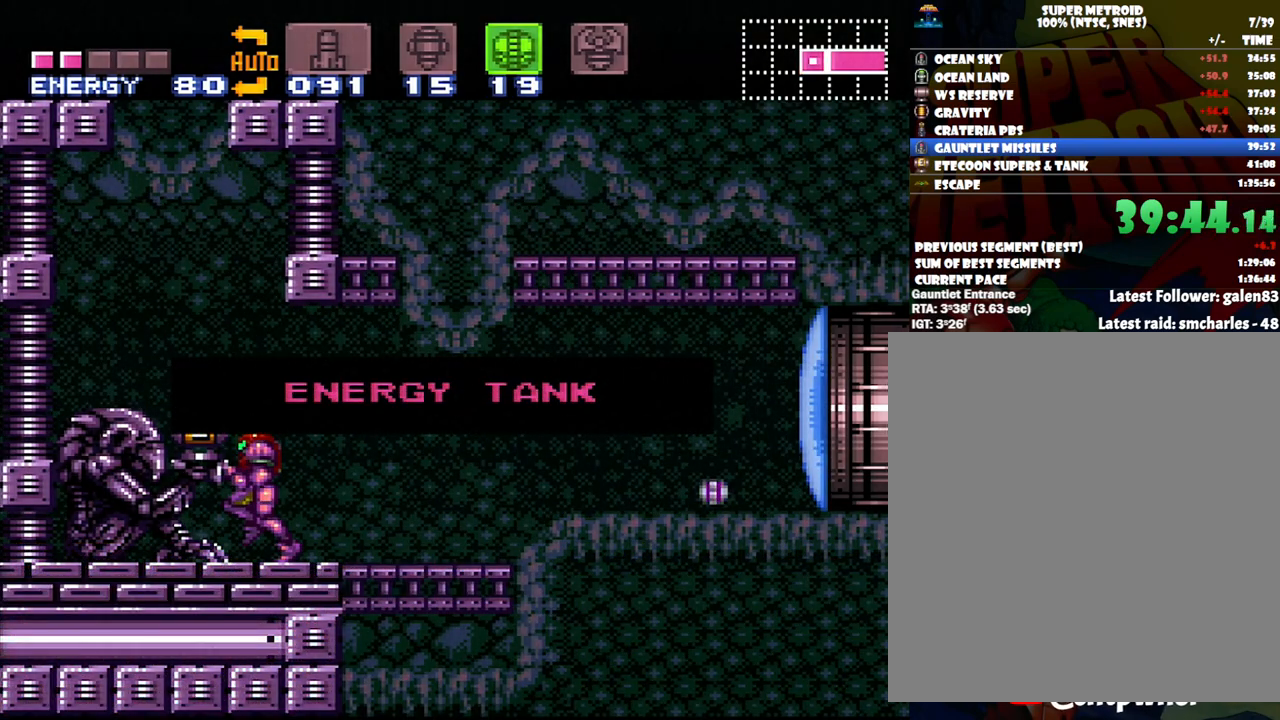
{"buttons": ["A", "DPAD_LEFT"], "events": []}
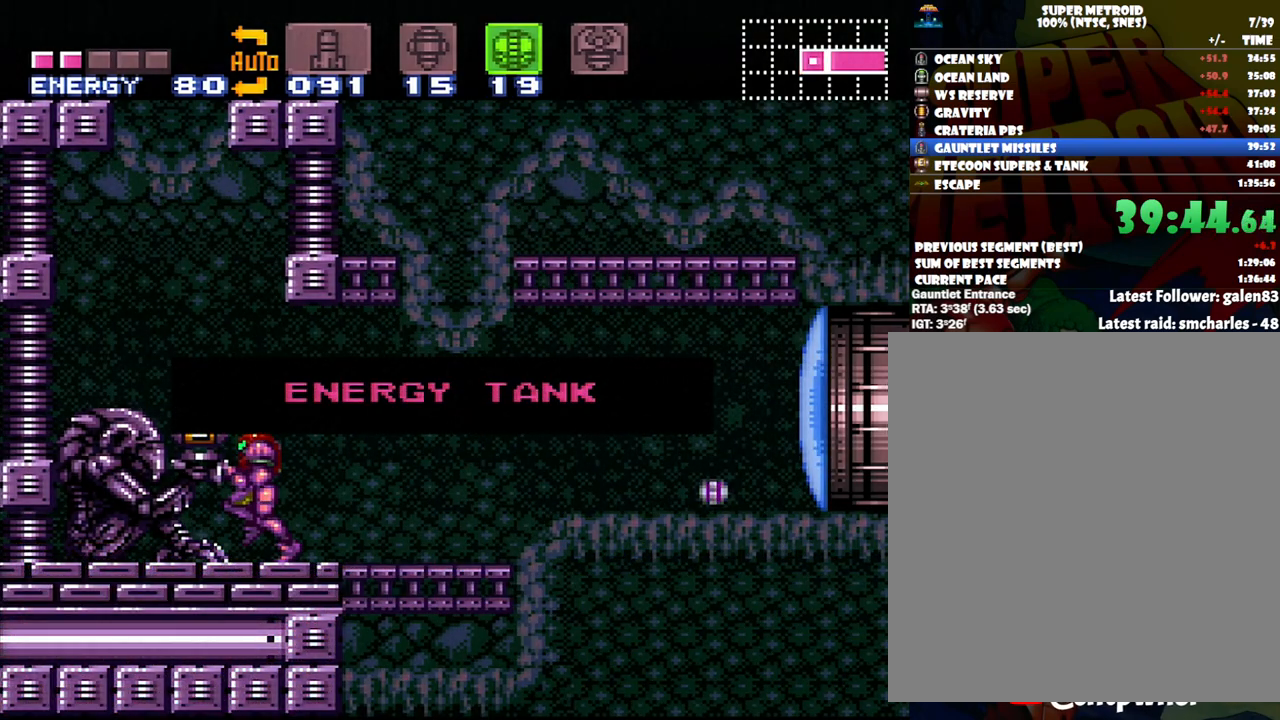
{"buttons": ["A", "DPAD_LEFT"], "events": []}
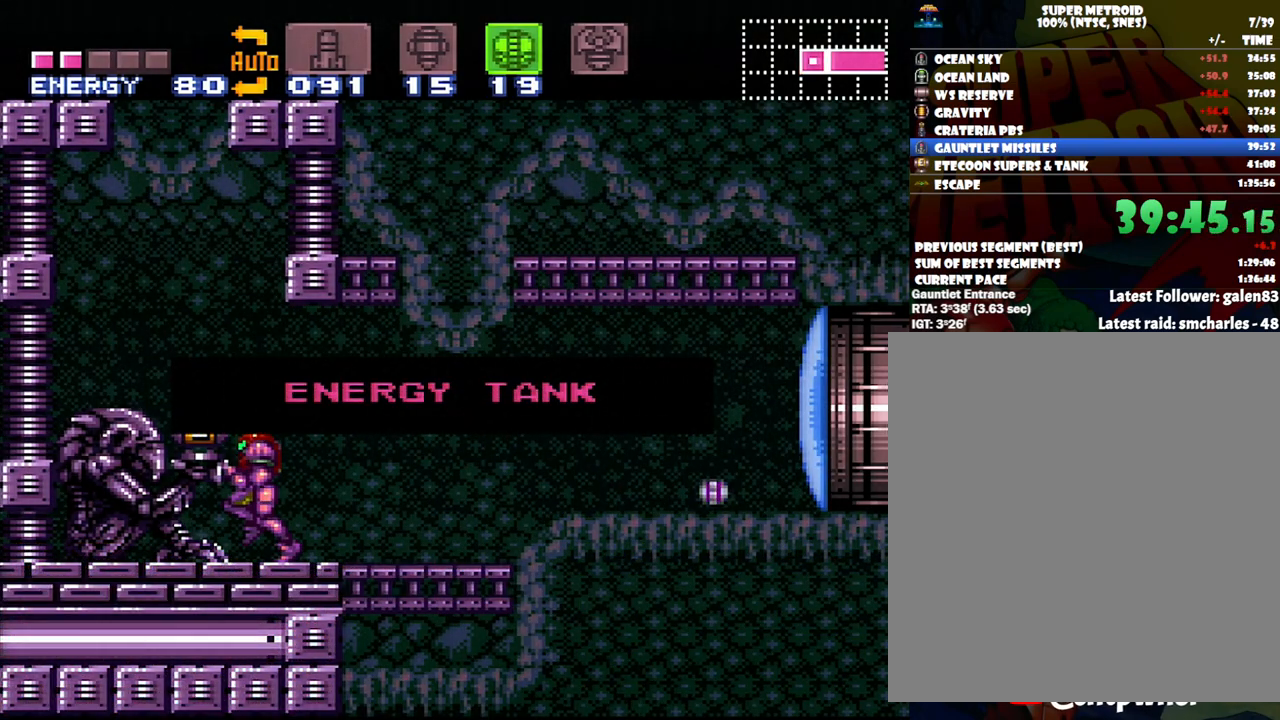
{"buttons": ["A", "DPAD_LEFT"], "events": []}
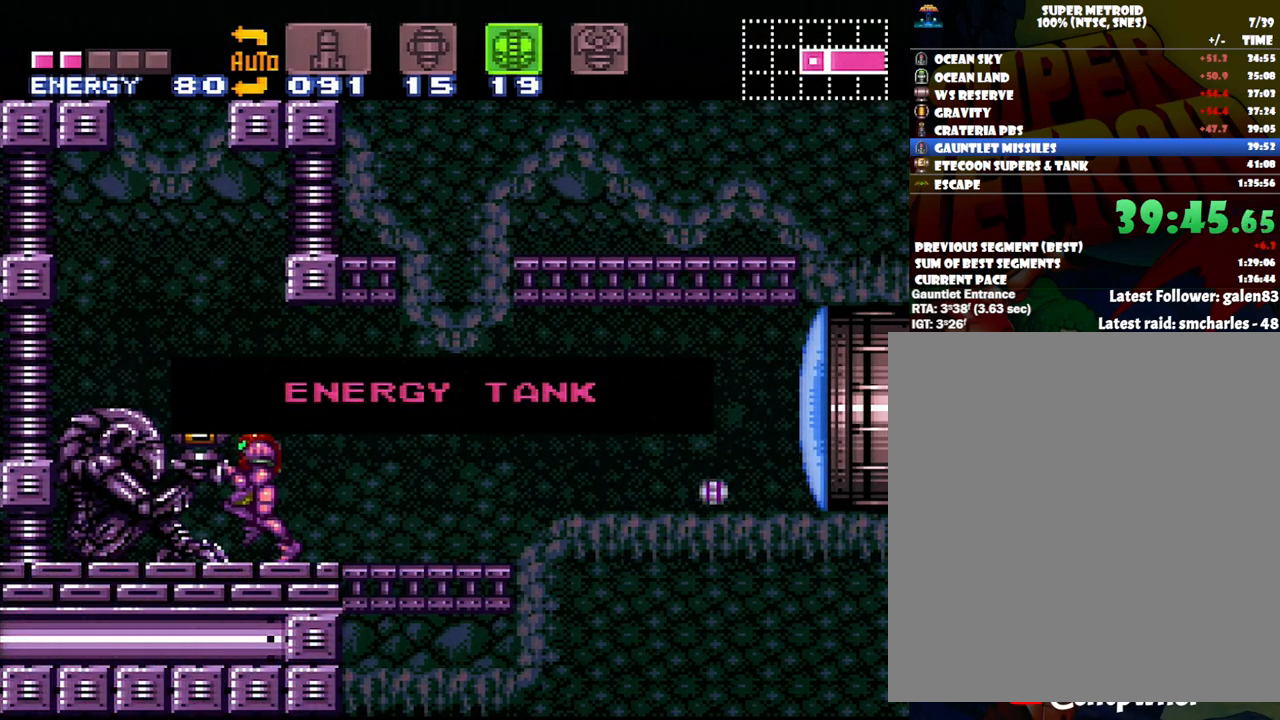
{"buttons": ["A", "DPAD_LEFT"], "events": []}
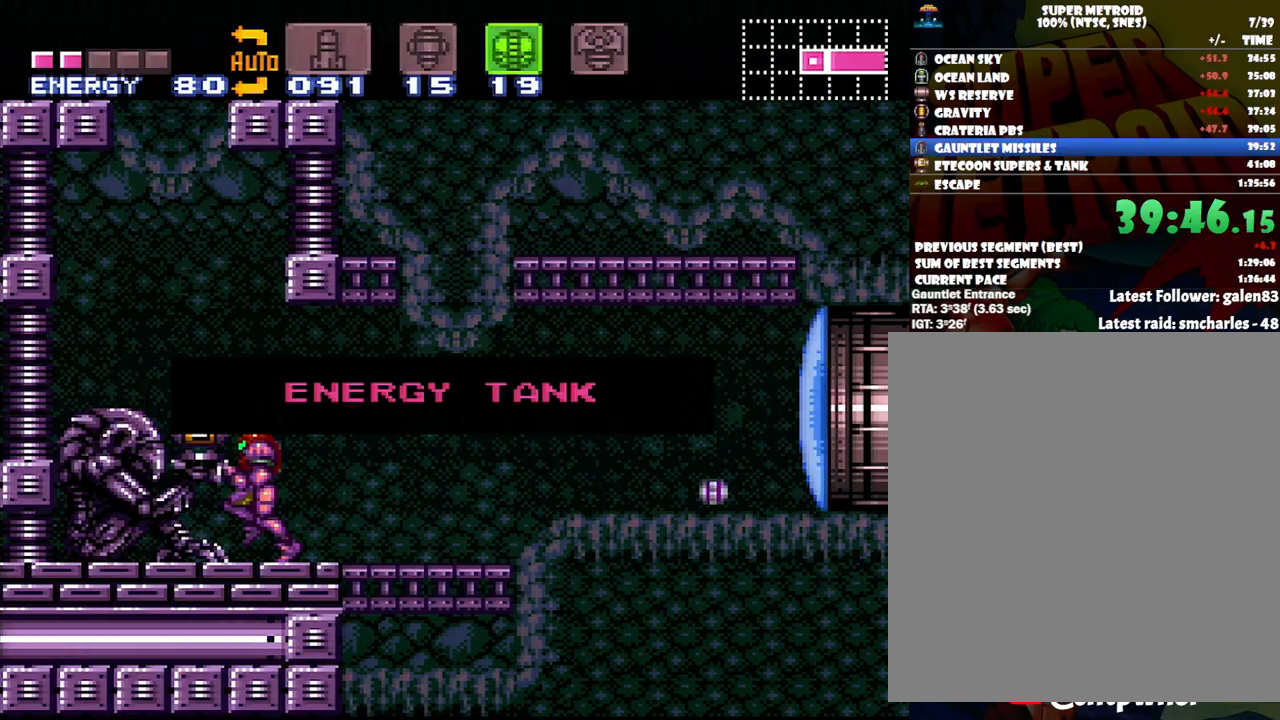
{"buttons": ["A", "DPAD_LEFT"], "events": []}
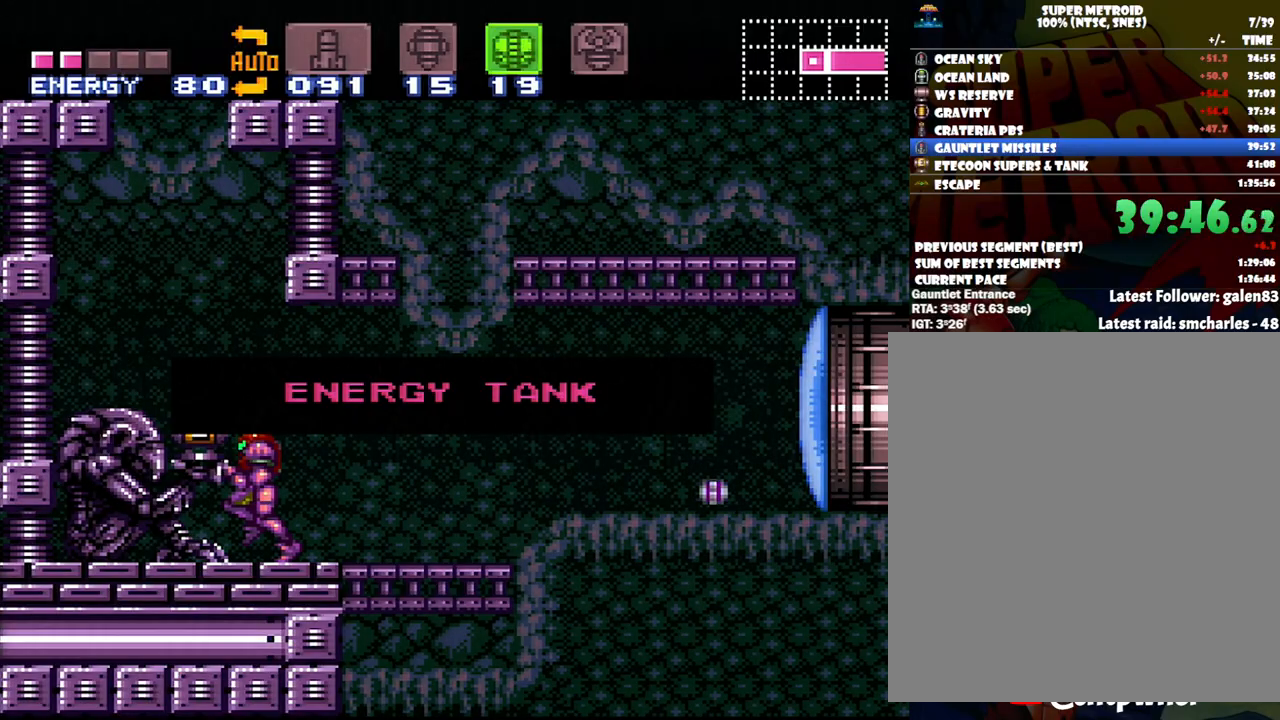
{"buttons": ["A", "DPAD_LEFT"], "events": []}
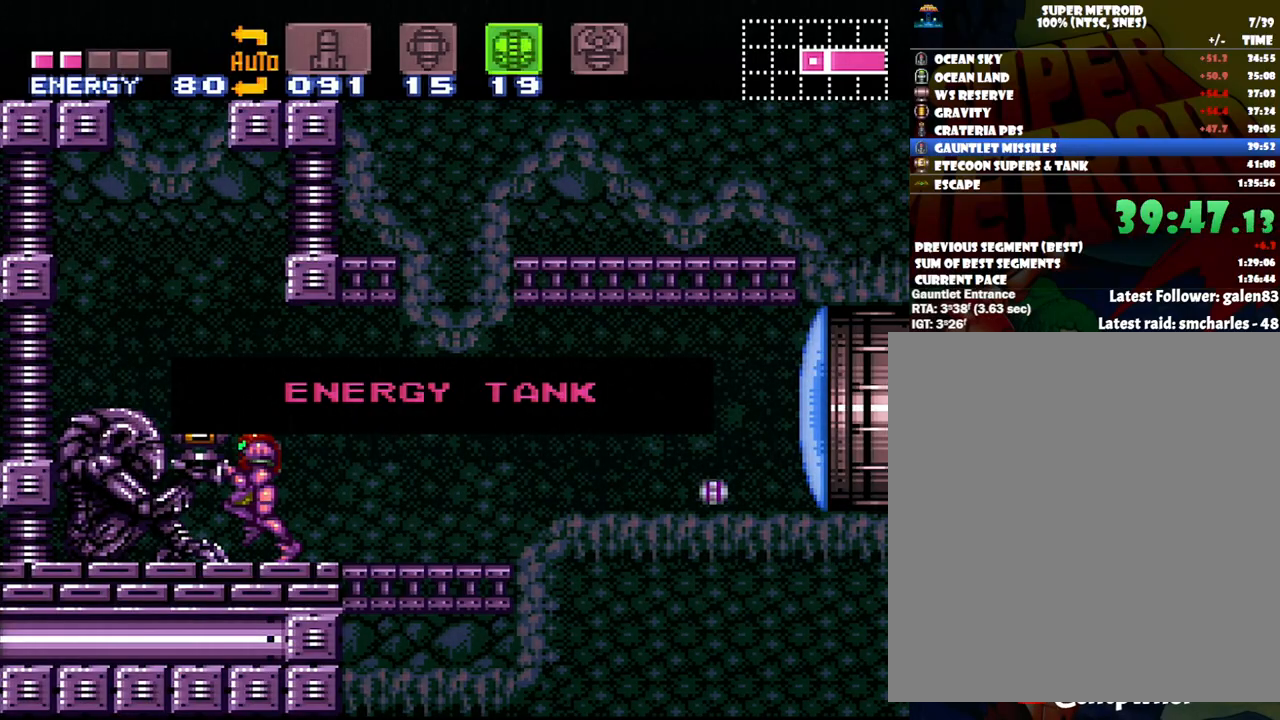
{"buttons": ["A", "DPAD_LEFT"], "events": []}
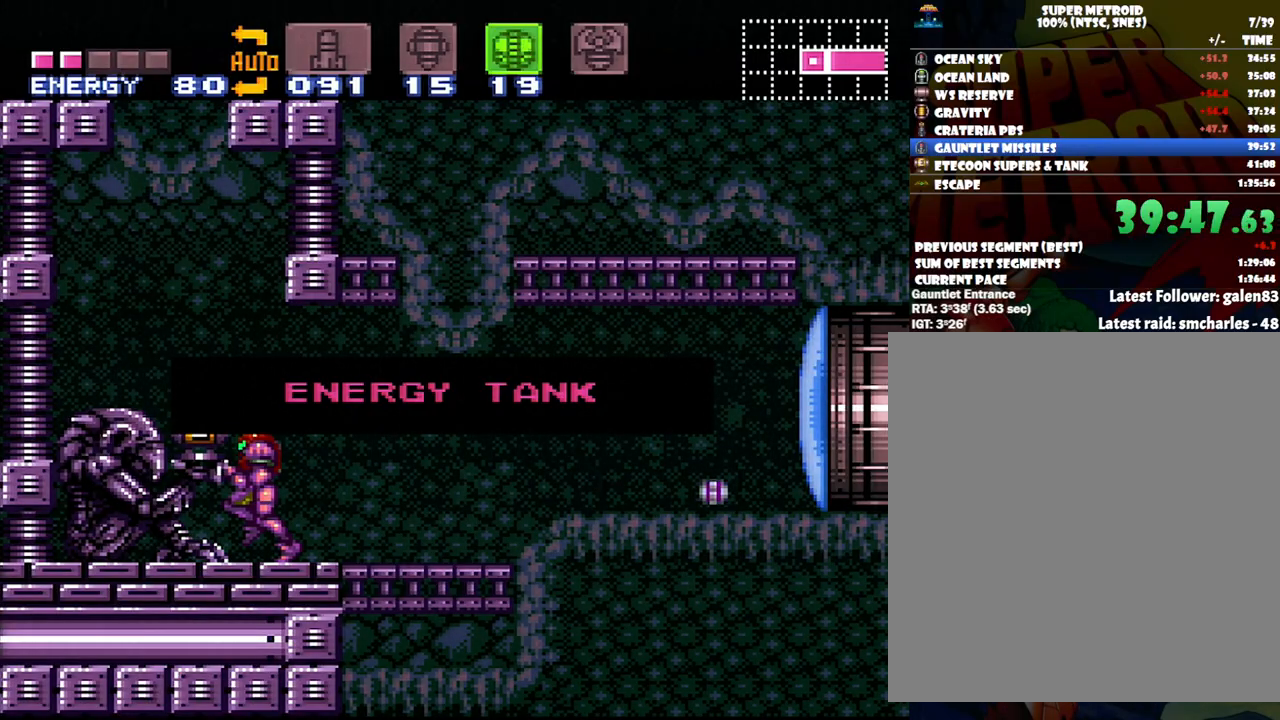
{"buttons": ["A", "DPAD_LEFT"], "events": []}
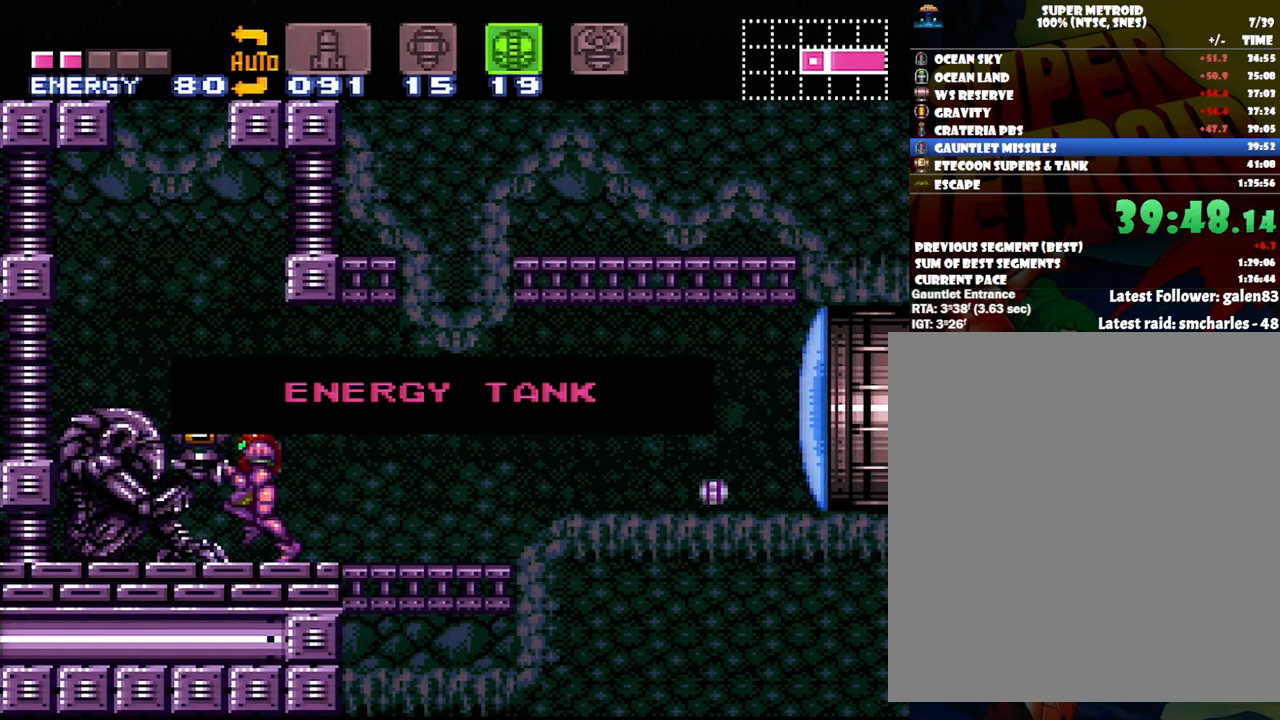
{"buttons": [], "events": [[433, "A", "up"], [433, "DPAD_LEFT", "up"]]}
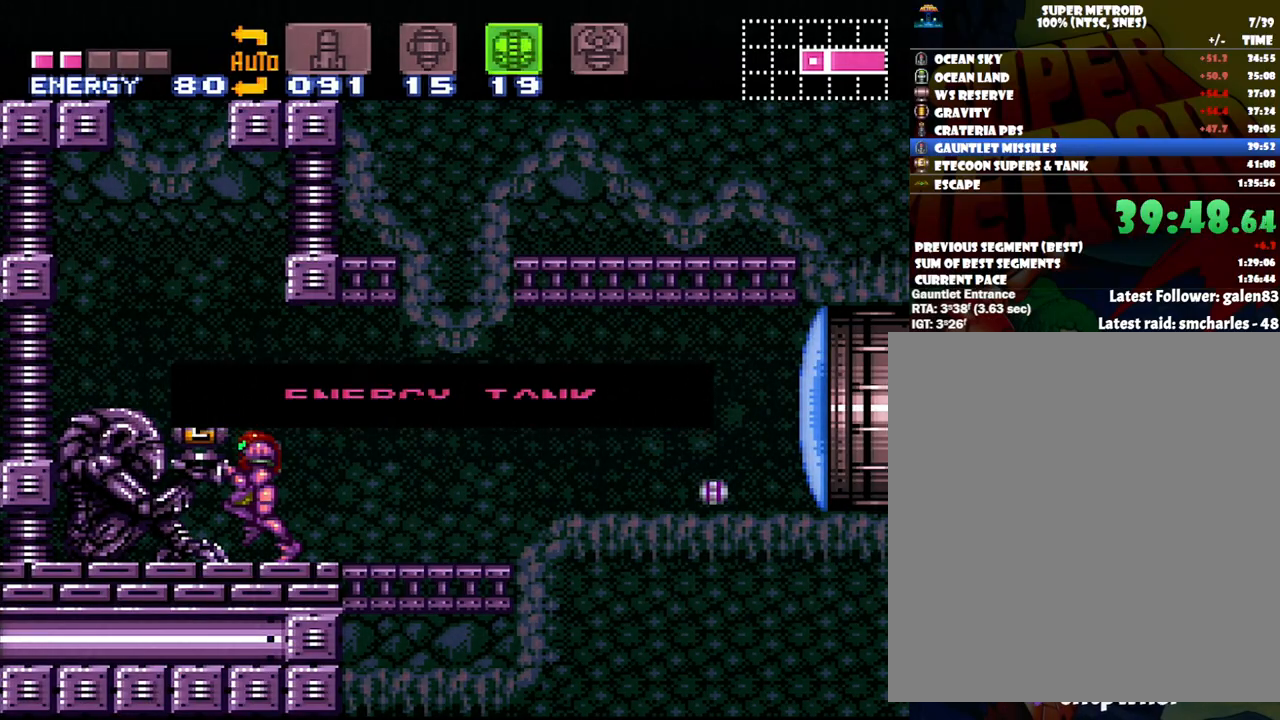
{"buttons": [], "events": [[333, "DPAD_RIGHT", "down"], [483, "DPAD_RIGHT", "up"]]}
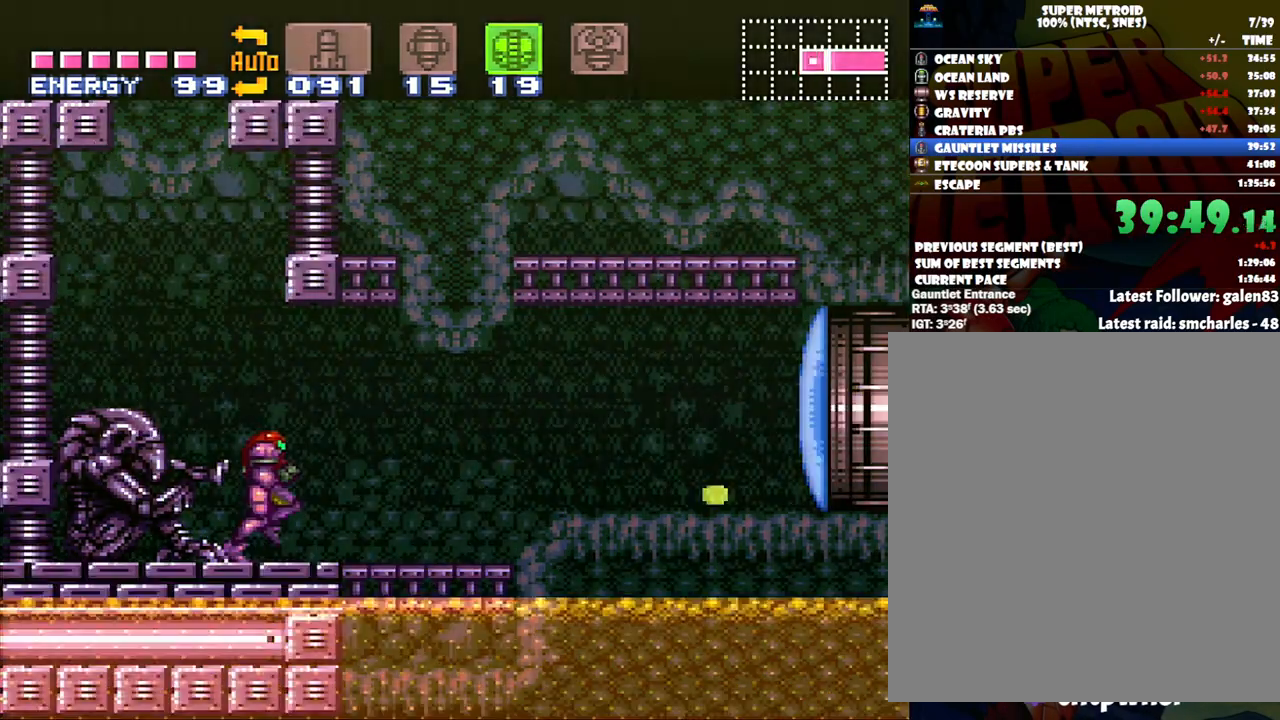
{"buttons": ["DPAD_RIGHT"], "events": [[83, "DPAD_DOWN", "down"], [167, "DPAD_DOWN", "up"], [217, "DPAD_DOWN", "down"], [300, "DPAD_DOWN", "up"], [367, "DPAD_RIGHT", "down"]]}
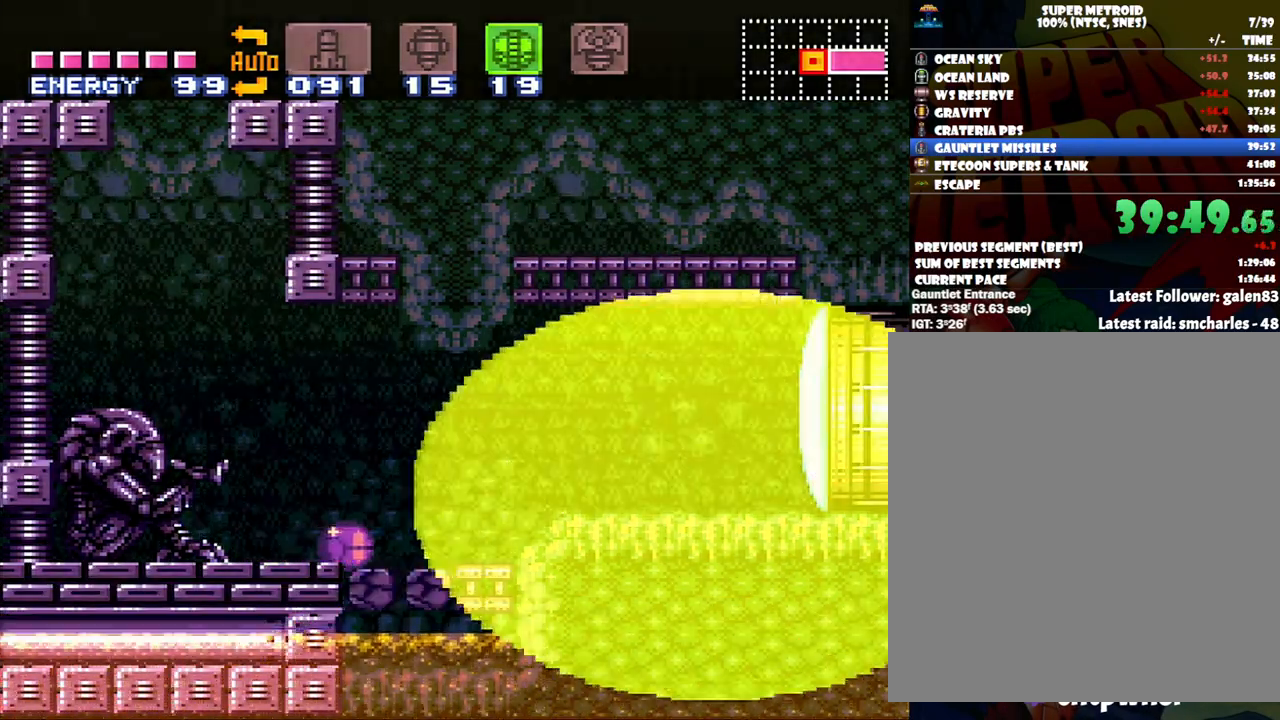
{"buttons": ["DPAD_LEFT"], "events": [[117, "DPAD_RIGHT", "up"], [267, "DPAD_LEFT", "down"]]}
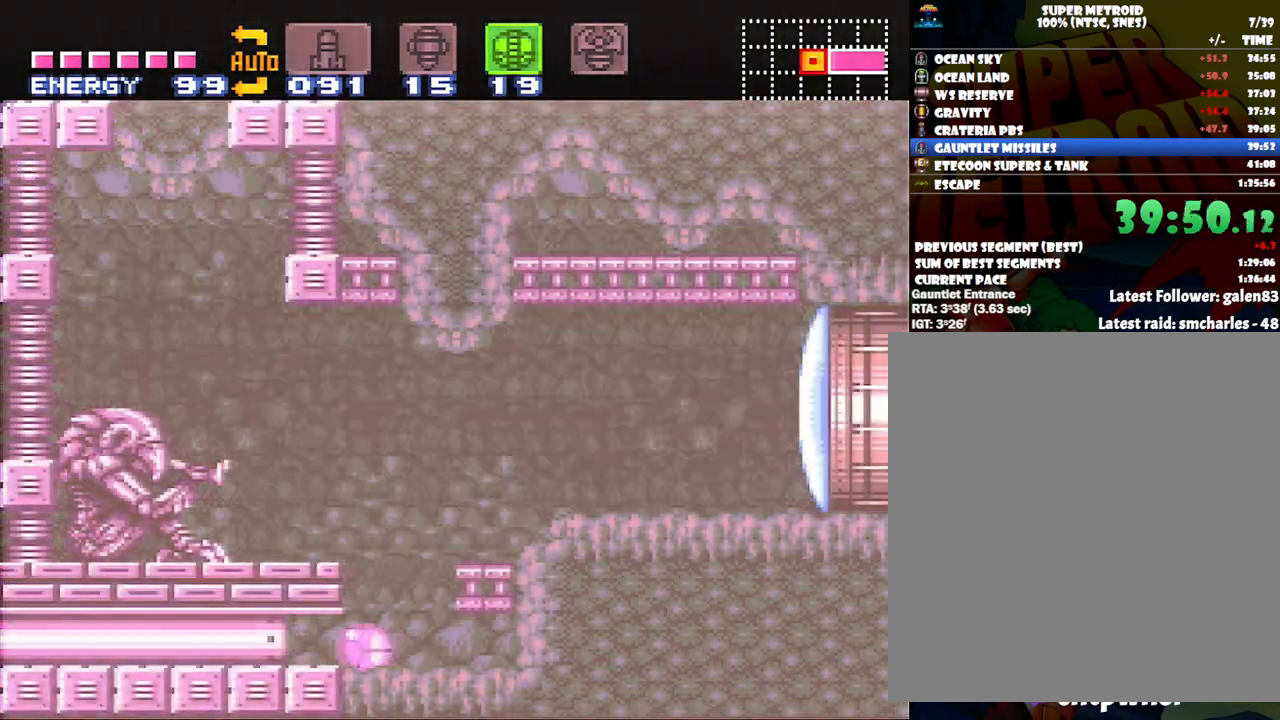
{"buttons": ["DPAD_LEFT"], "events": []}
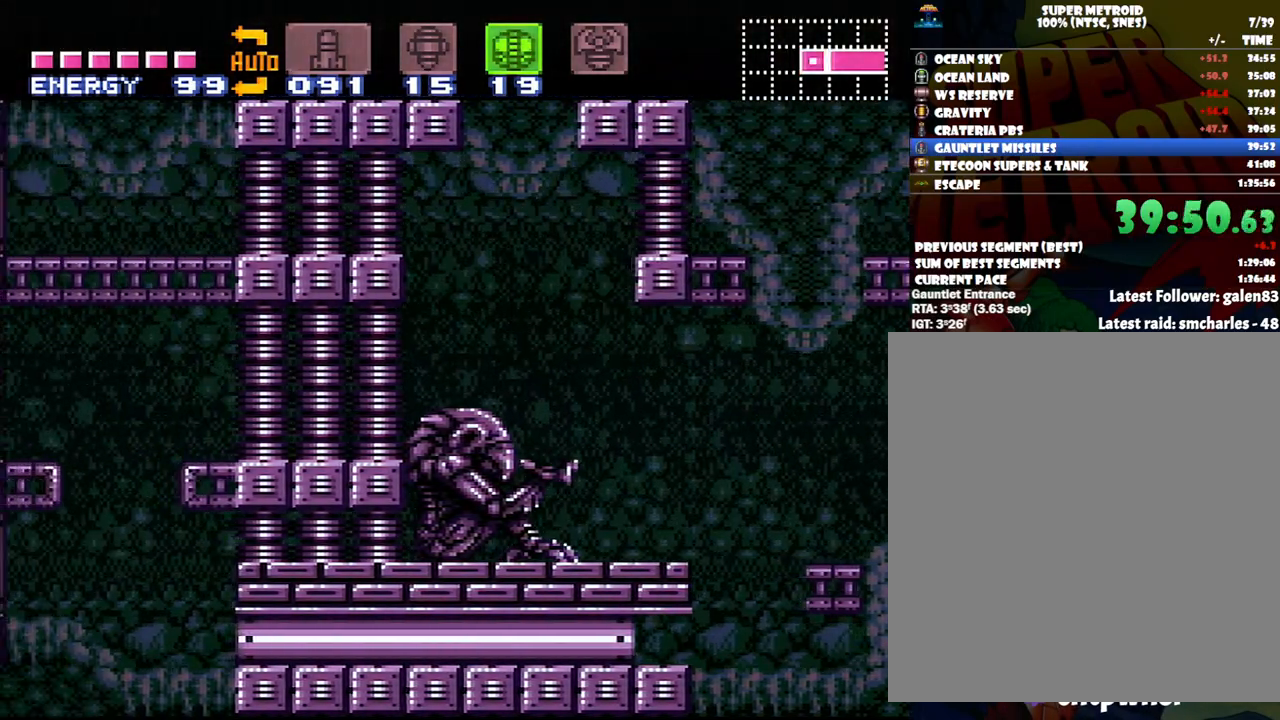
{"buttons": ["DPAD_LEFT"], "events": []}
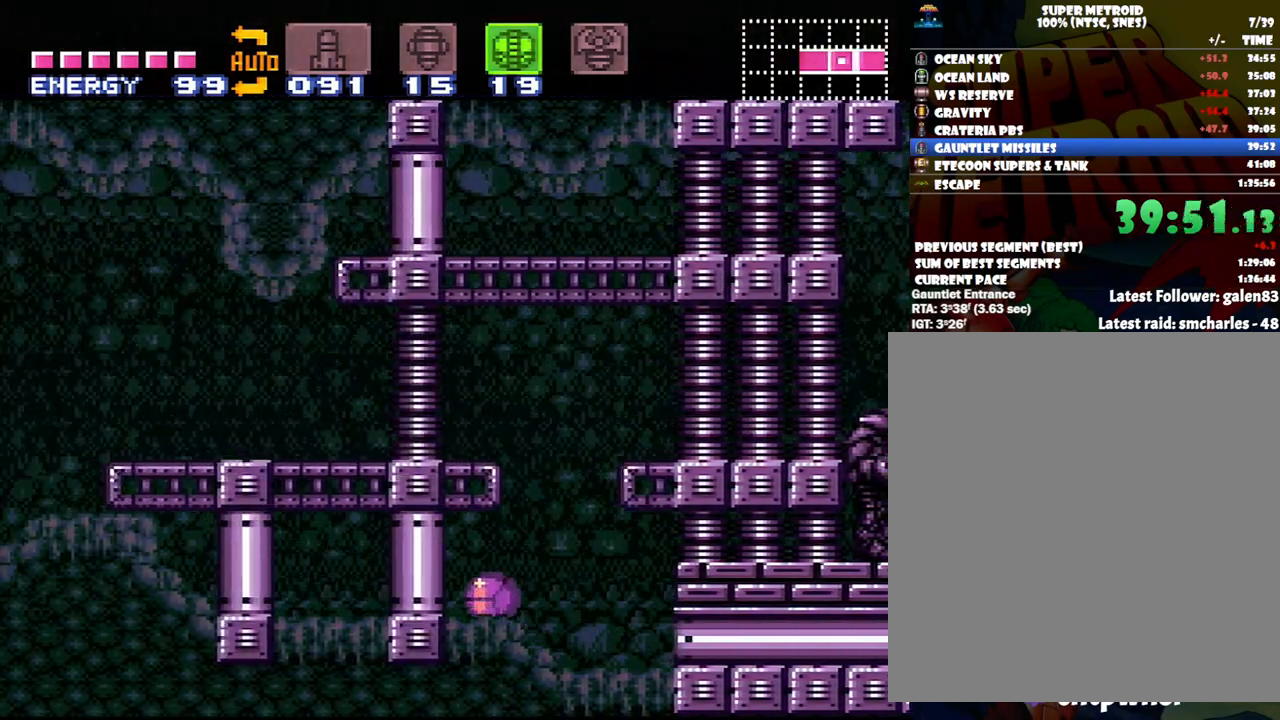
{"buttons": ["B"], "events": [[17, "DPAD_LEFT", "up"], [117, "DPAD_RIGHT", "down"], [117, "Y", "down"], [200, "Y", "up"], [333, "DPAD_RIGHT", "up"], [333, "DPAD_UP", "down"], [483, "B", "down"], [483, "DPAD_UP", "up"]]}
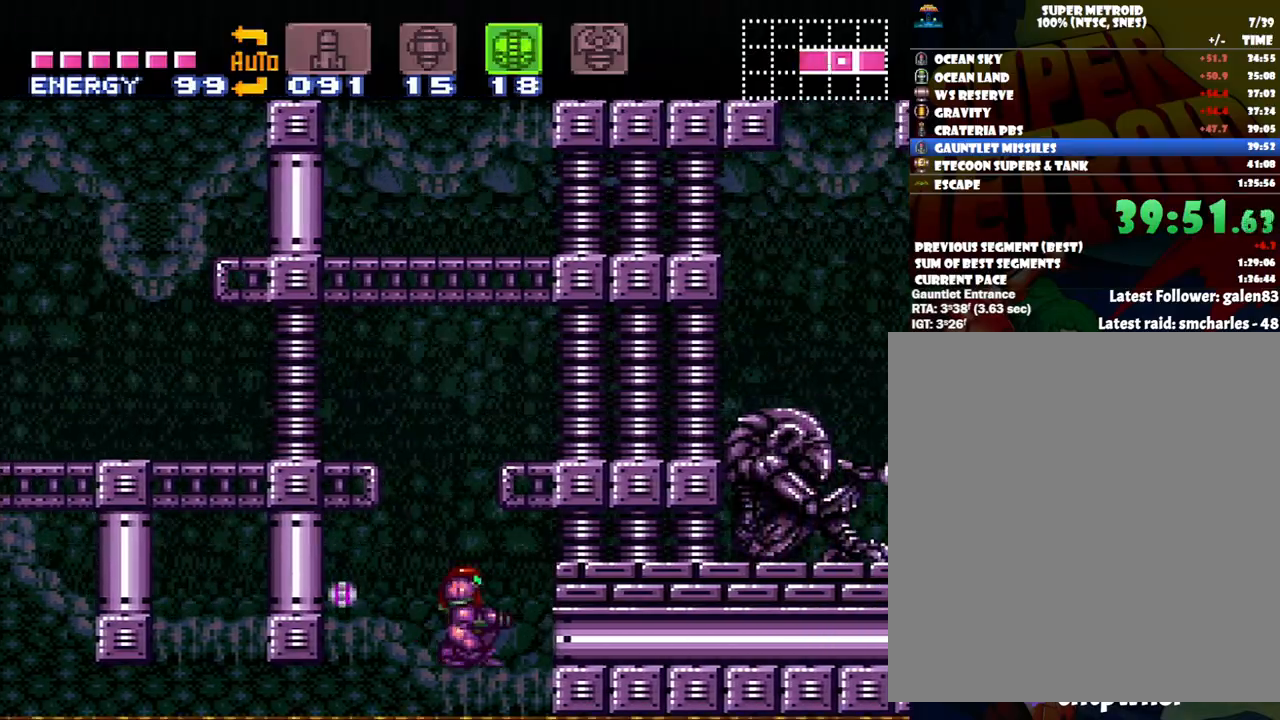
{"buttons": ["B", "DPAD_LEFT"], "events": [[150, "DPAD_LEFT", "down"]]}
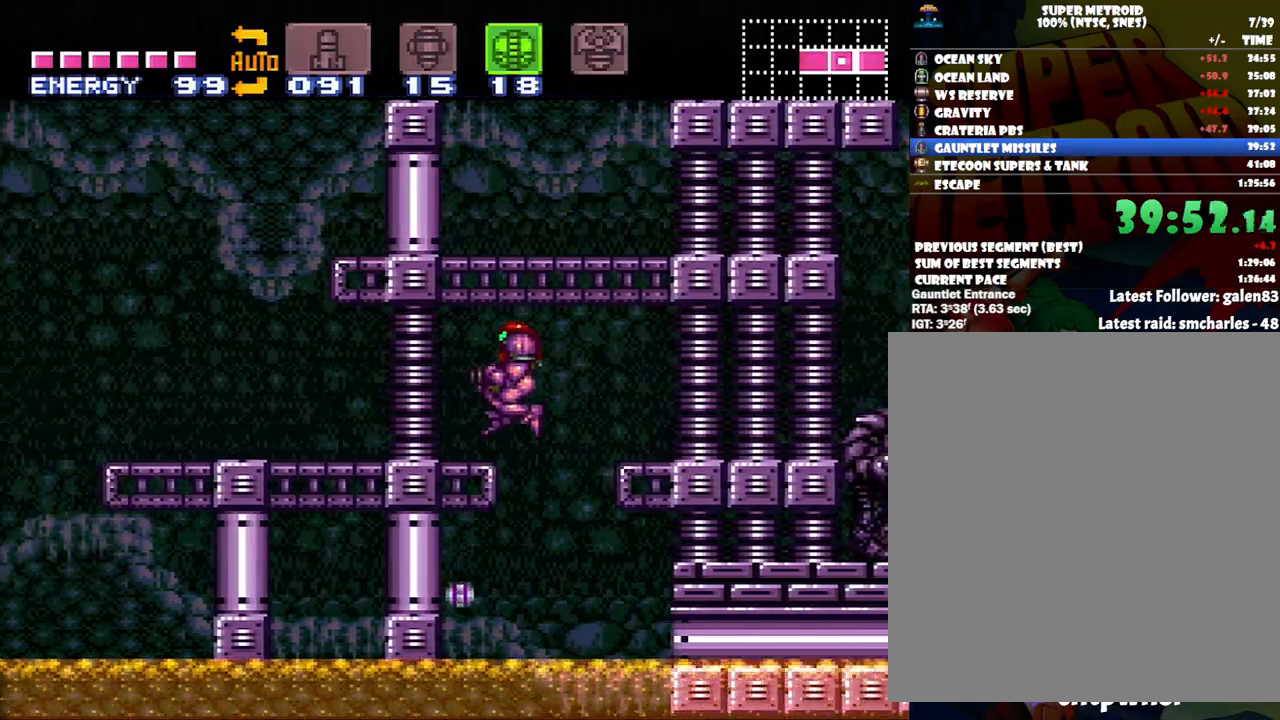
{"buttons": ["A", "DPAD_LEFT"], "events": [[17, "B", "up"], [183, "DPAD_LEFT", "up"], [200, "Y", "down"], [267, "Y", "up"], [417, "A", "down"], [467, "DPAD_LEFT", "down"]]}
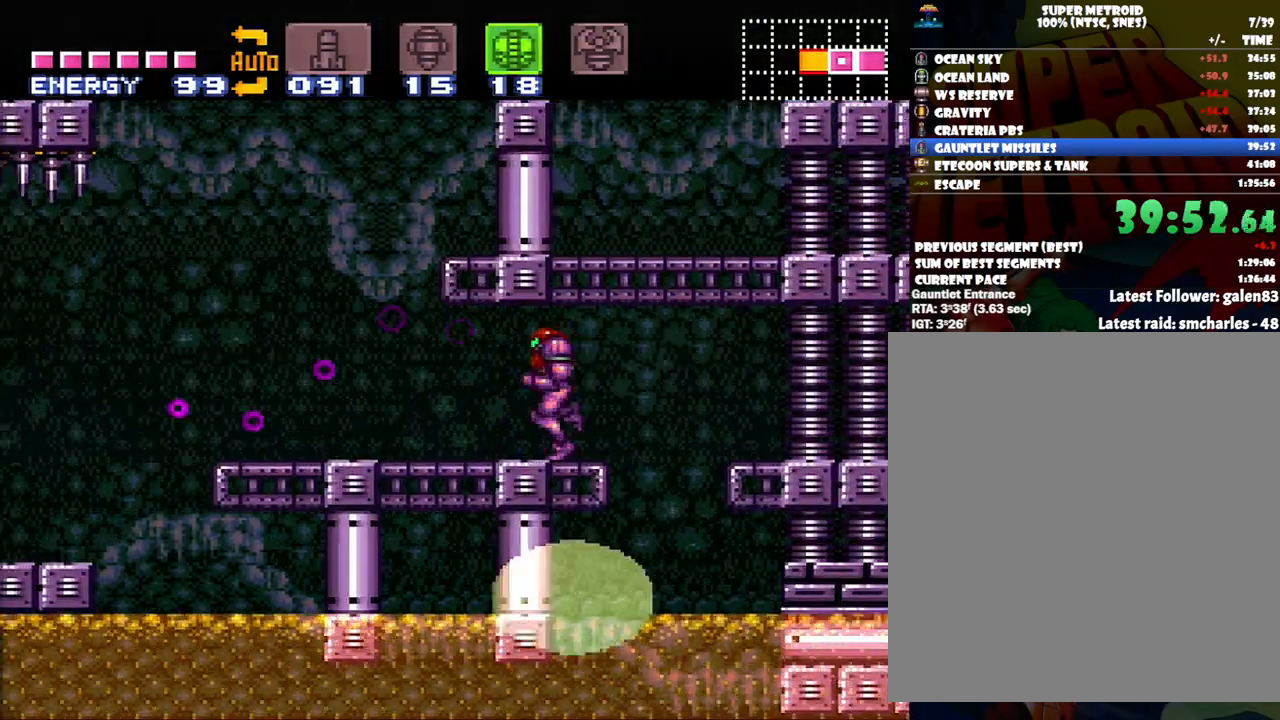
{"buttons": ["A", "DPAD_LEFT"], "events": []}